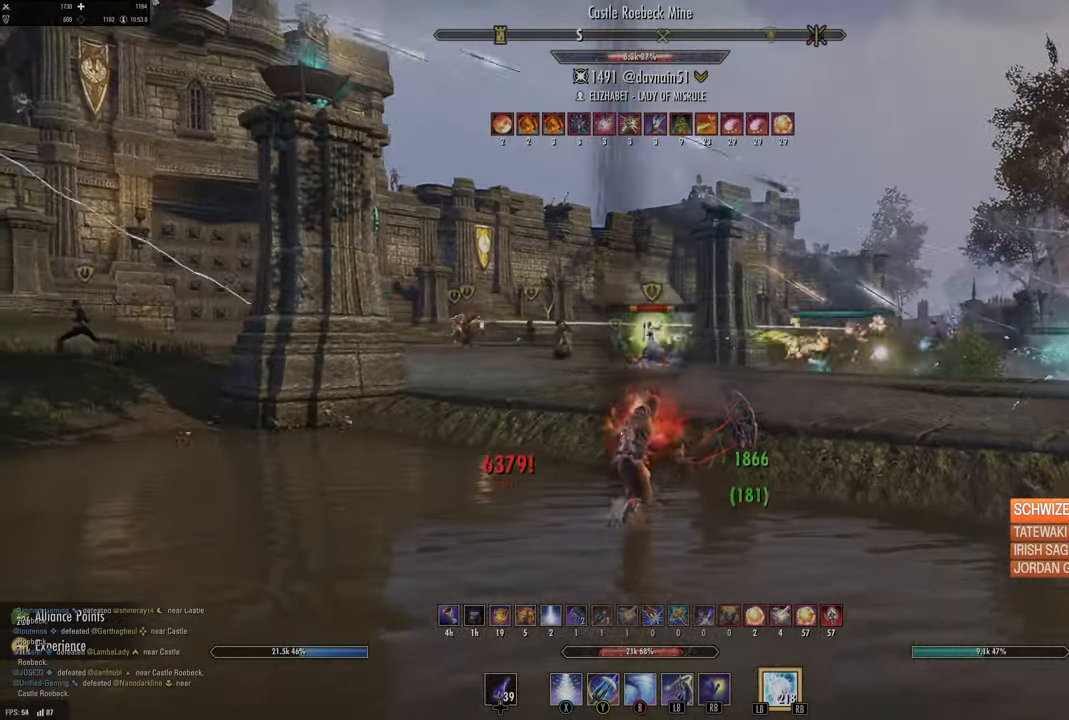
Gameplay with a controller (Xbox layout); each line is a JSON object with the inputs held at the frame after it. "events" lists button and stick changes between this image and that frame as [ms after this image, input, new state], when the widget could be followed in between.
{"buttons": ["L2"], "left_stick": "down", "right_stick": "center", "events": [[67, "Y", "down"], [150, "Y", "up"], [184, "L2", "down"], [284, "A", "down"], [384, "A", "up"]]}
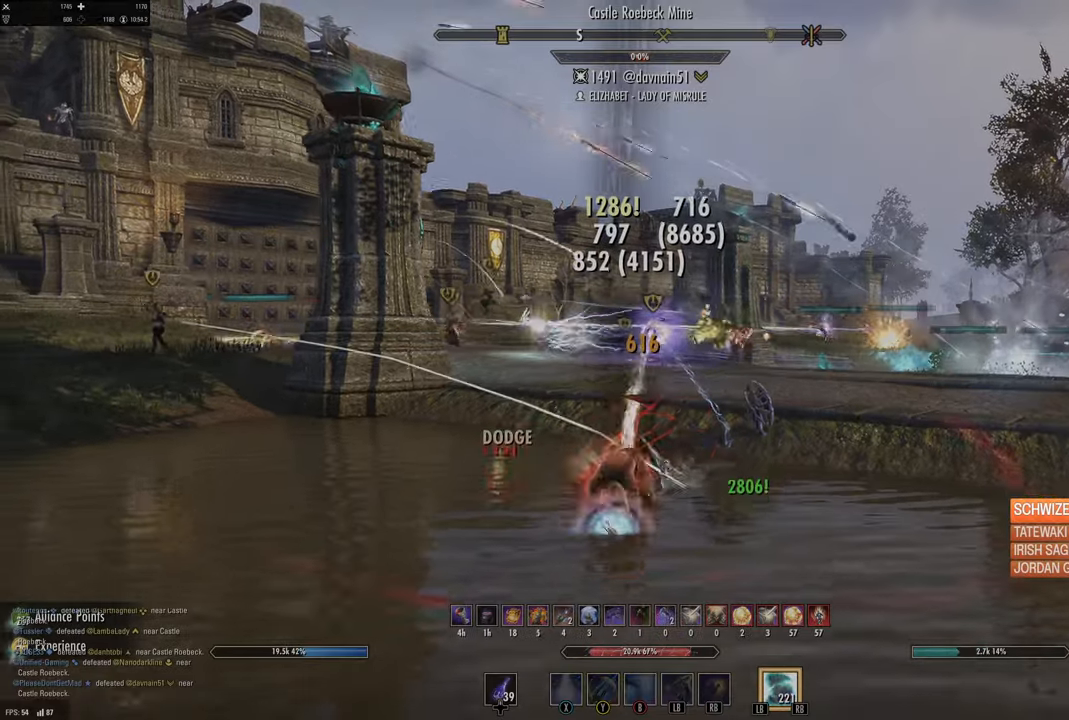
{"buttons": [], "left_stick": "down-left", "right_stick": "center", "events": [[34, "L2", "up"], [34, "left_stick", "center"], [200, "right_stick", "down-left"], [234, "left_stick", "down-left"], [334, "right_stick", "left"], [500, "right_stick", "center"]]}
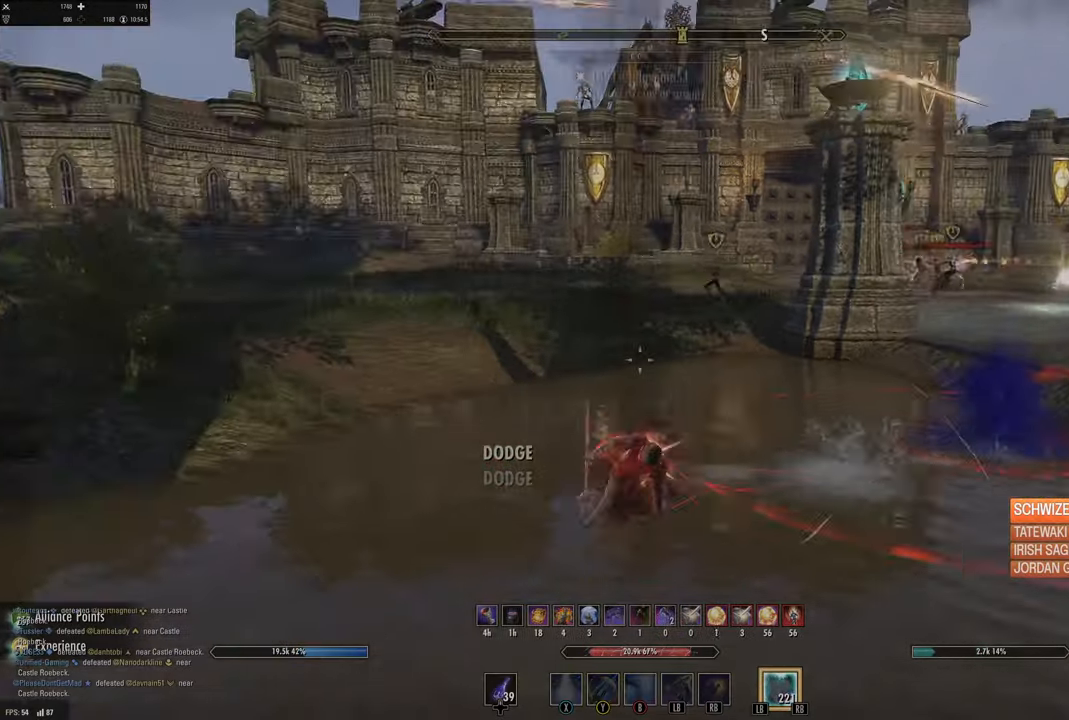
{"buttons": [], "left_stick": "down-left", "right_stick": "center", "events": [[134, "DPAD_LEFT", "down"], [200, "DPAD_LEFT", "up"], [350, "A", "down"], [484, "A", "up"]]}
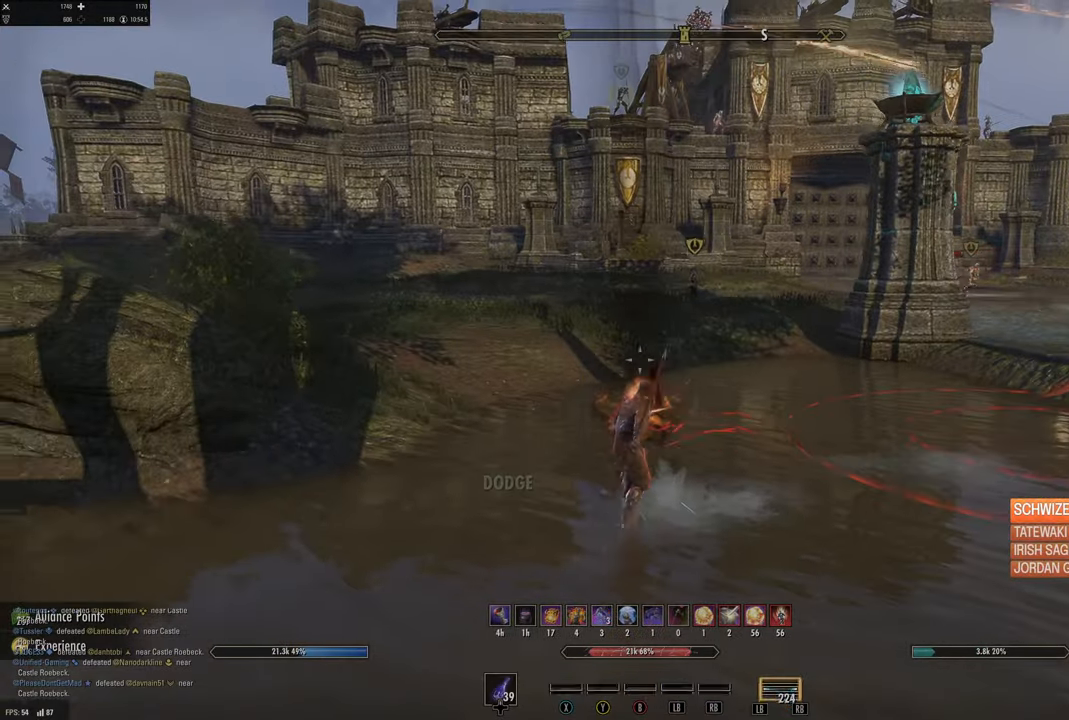
{"buttons": [], "left_stick": "down-left", "right_stick": "center", "events": [[50, "X", "down"], [167, "X", "up"]]}
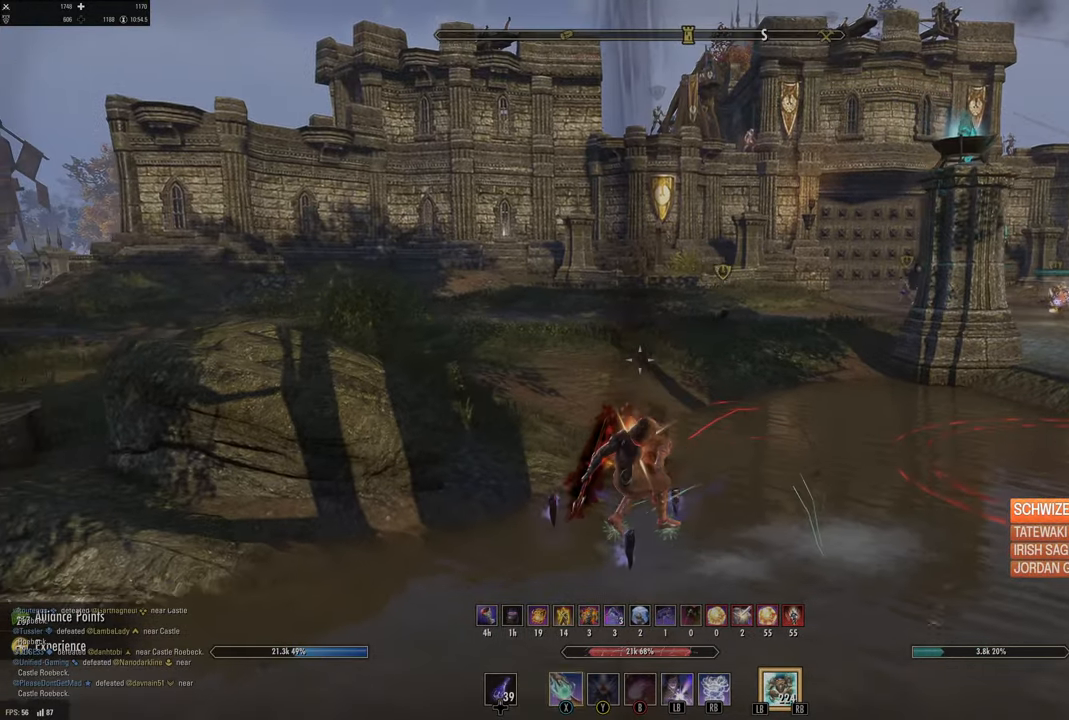
{"buttons": [], "left_stick": "down-left", "right_stick": "center", "events": []}
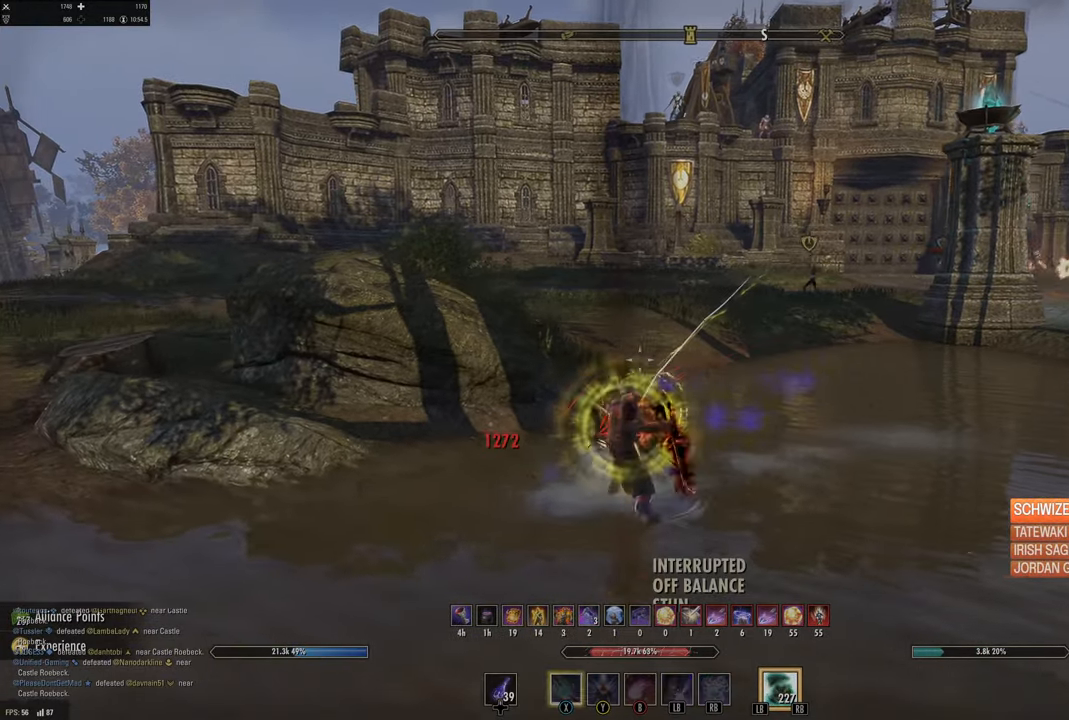
{"buttons": ["L2", "R2"], "left_stick": "left", "right_stick": "center", "events": [[300, "L2", "down"], [350, "left_stick", "left"], [400, "R2", "down"]]}
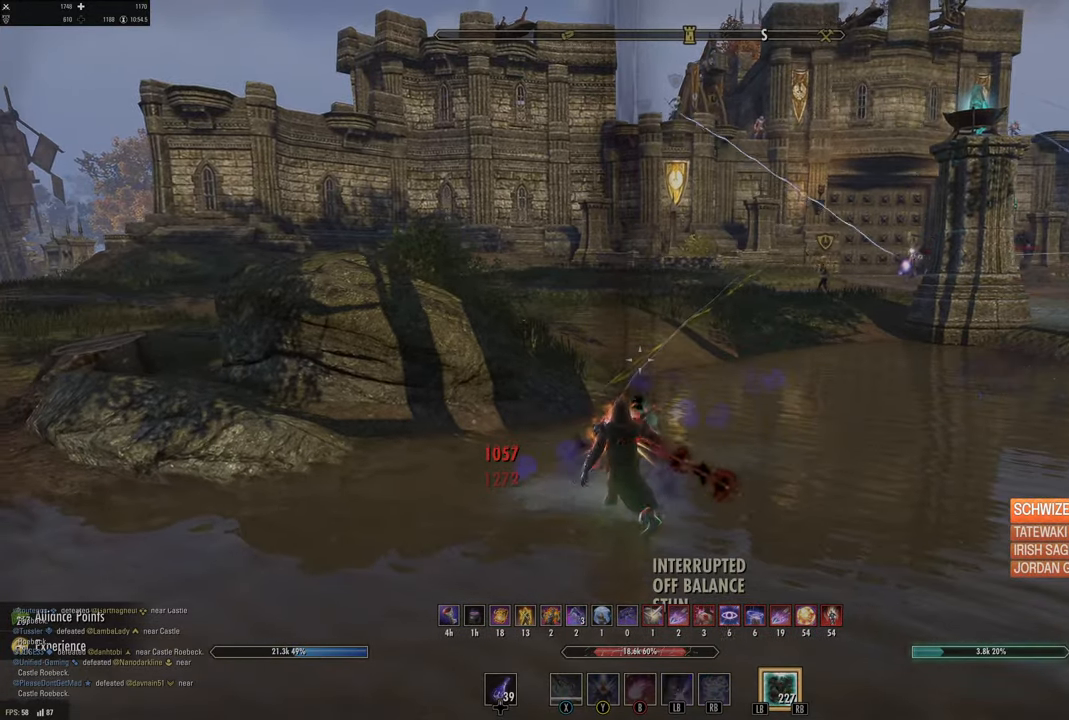
{"buttons": ["L2"], "left_stick": "left", "right_stick": "center", "events": [[67, "right_stick", "down"], [250, "right_stick", "up"], [417, "R2", "up"], [467, "right_stick", "center"]]}
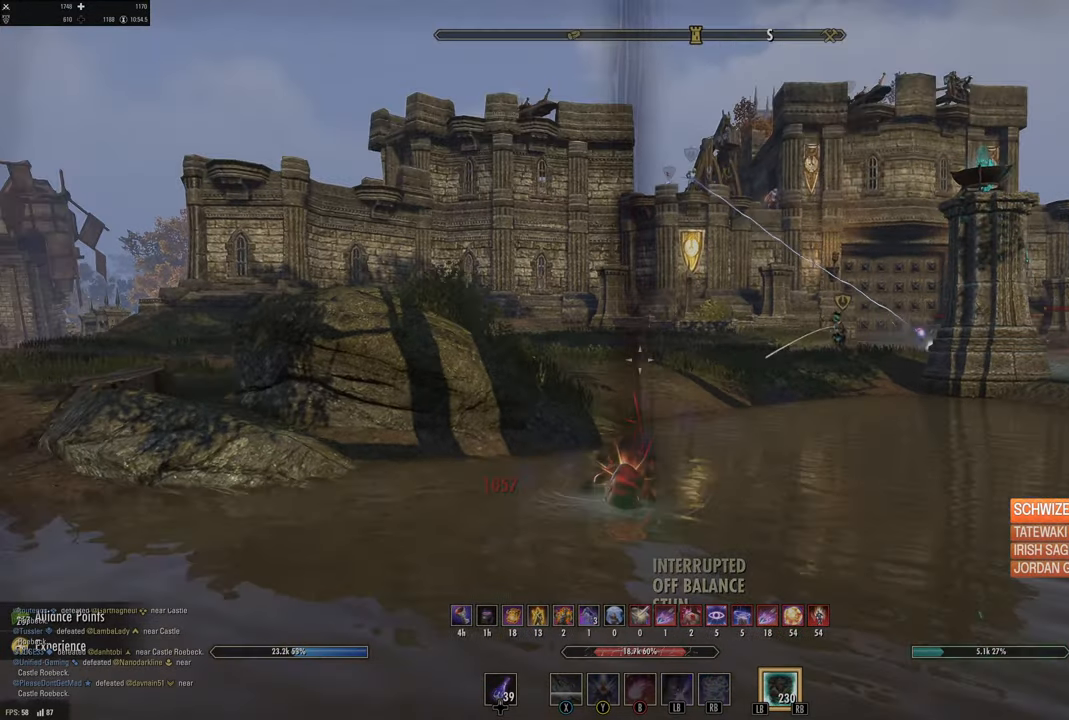
{"buttons": ["L2", "R2"], "left_stick": "center", "right_stick": "center", "events": [[134, "R2", "down"], [134, "left_stick", "up"], [234, "left_stick", "center"]]}
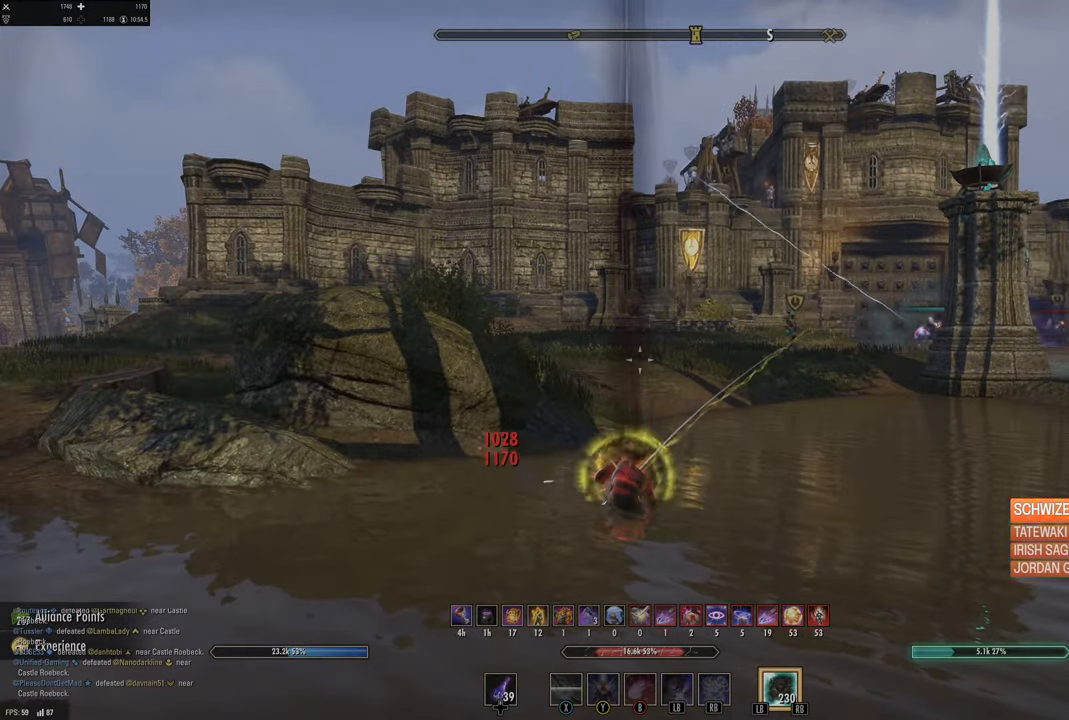
{"buttons": [], "left_stick": "center", "right_stick": "center", "events": [[134, "L2", "up"], [267, "L2", "down"], [267, "R2", "up"], [317, "left_stick", "left"], [434, "left_stick", "center"], [450, "L2", "up"]]}
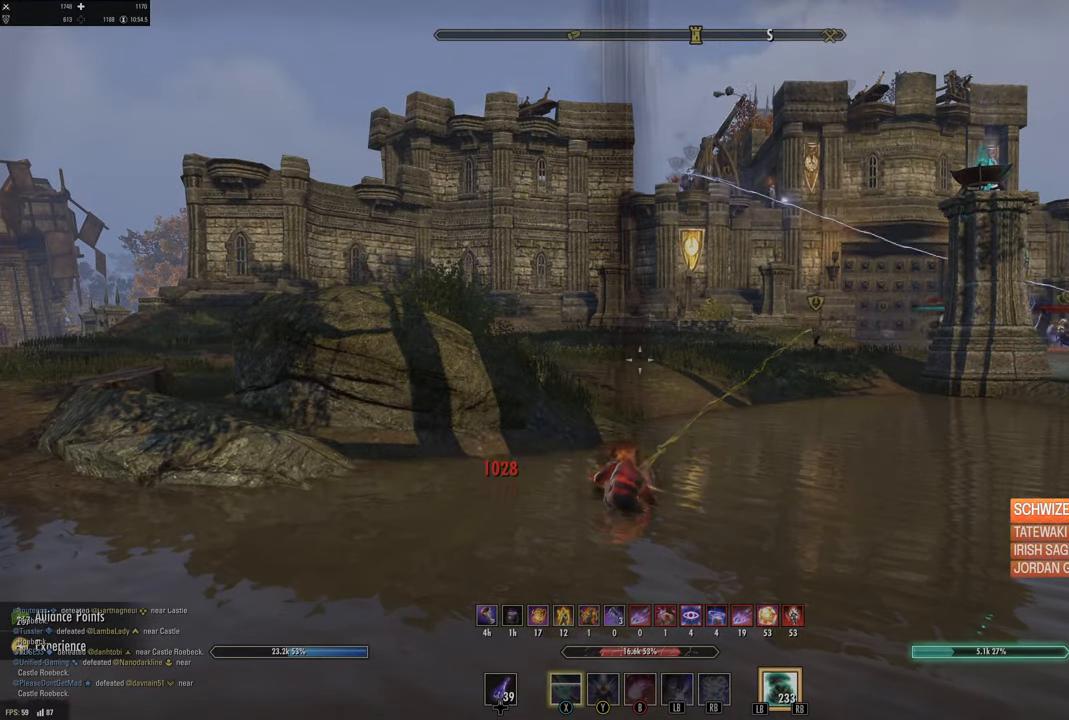
{"buttons": ["DPAD_UP"], "left_stick": "down-left", "right_stick": "center", "events": [[134, "left_stick", "down-left"], [217, "DPAD_UP", "down"], [334, "DPAD_UP", "up"], [484, "DPAD_UP", "down"]]}
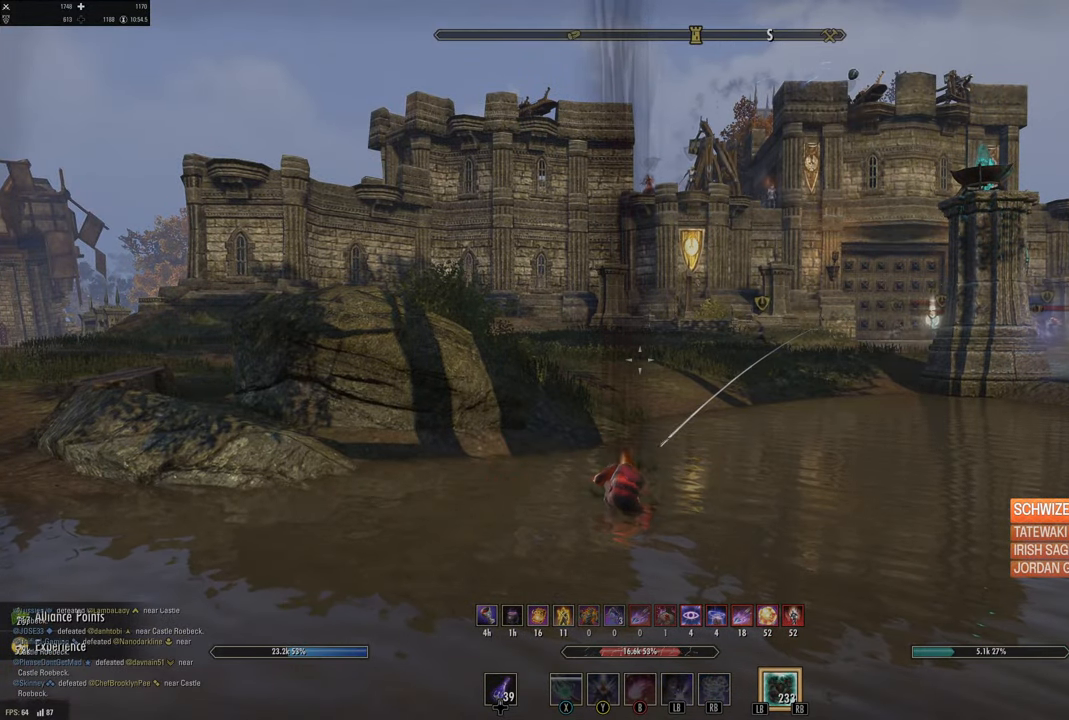
{"buttons": [], "left_stick": "down-left", "right_stick": "center", "events": [[50, "DPAD_UP", "up"], [150, "DPAD_UP", "down"], [250, "DPAD_UP", "up"], [367, "DPAD_UP", "down"], [450, "DPAD_UP", "up"]]}
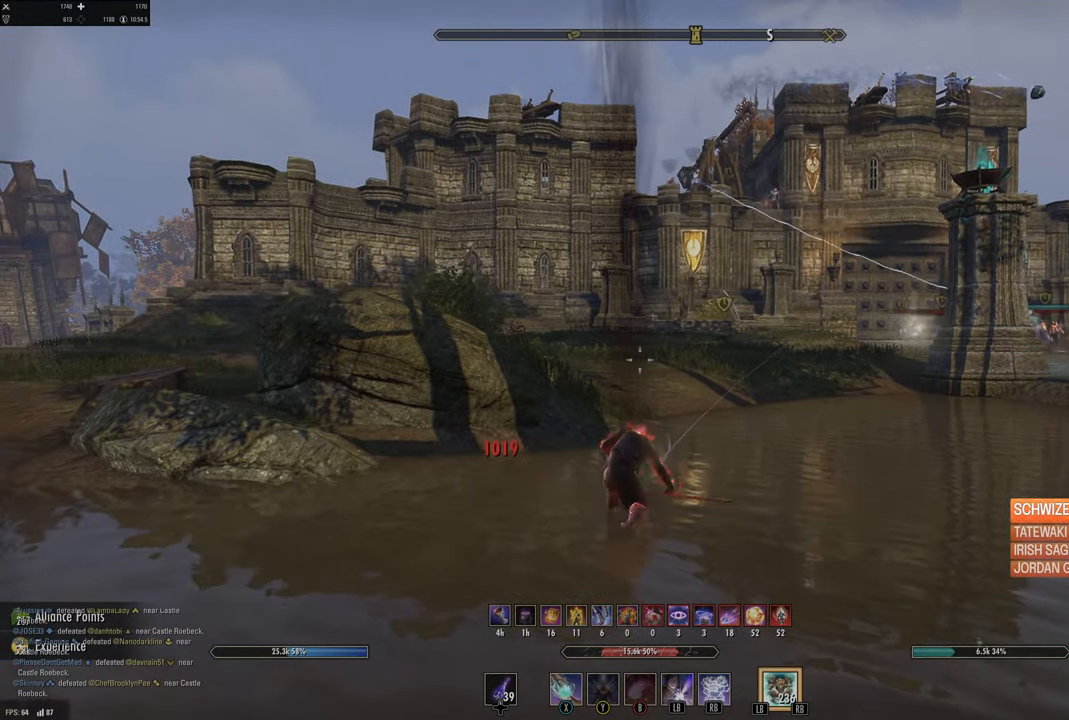
{"buttons": ["DPAD_LEFT"], "left_stick": "down-left", "right_stick": "center", "events": [[84, "DPAD_UP", "down"], [150, "DPAD_UP", "up"], [484, "DPAD_LEFT", "down"]]}
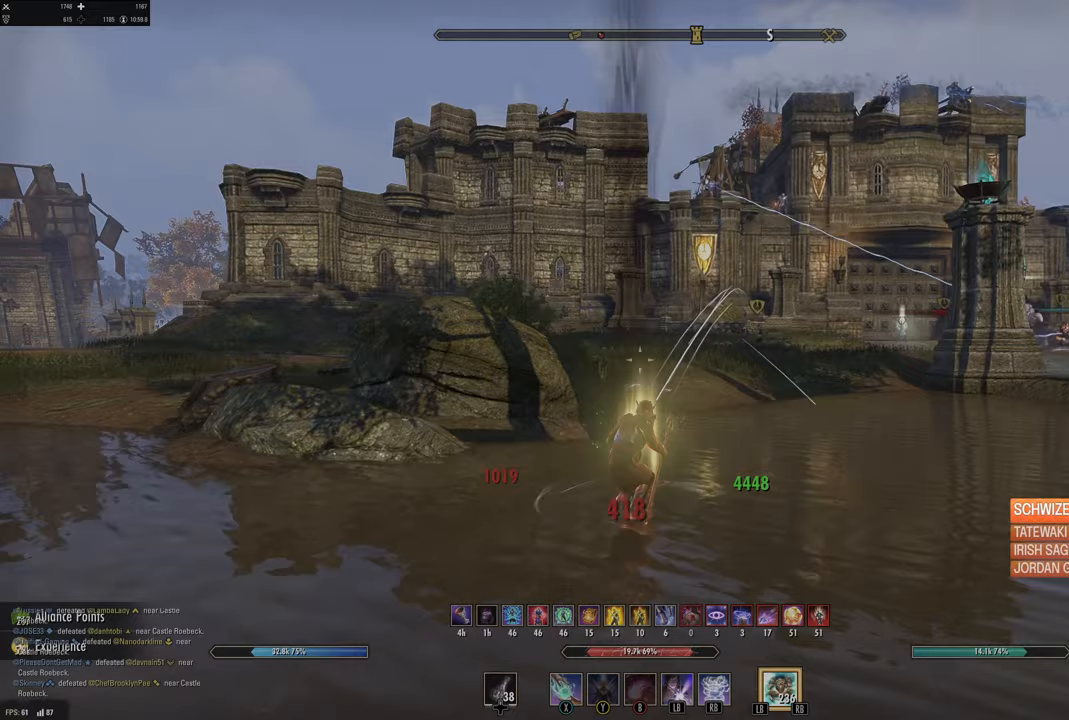
{"buttons": ["L2"], "left_stick": "right", "right_stick": "center", "events": [[50, "DPAD_LEFT", "up"], [200, "B", "down"], [267, "B", "up"], [333, "B", "down"], [367, "left_stick", "down-right"], [417, "B", "up"], [450, "L2", "down"], [500, "left_stick", "right"]]}
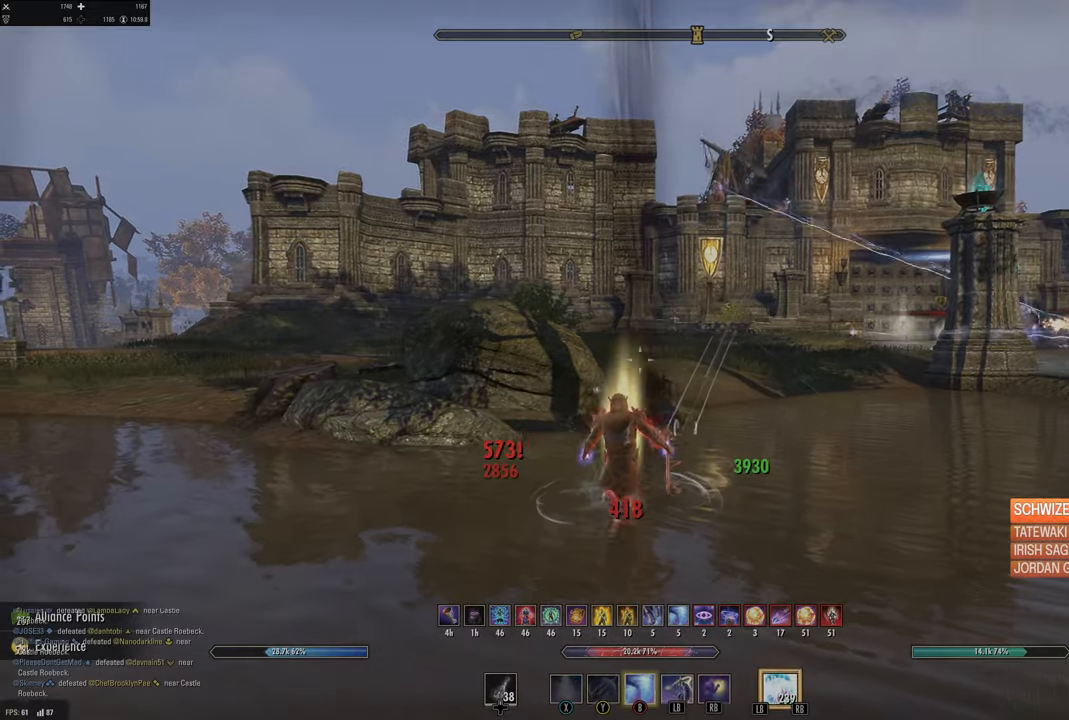
{"buttons": ["DPAD_LEFT"], "left_stick": "right", "right_stick": "center", "events": [[67, "right_stick", "right"], [200, "right_stick", "center"], [300, "L2", "up"], [417, "DPAD_LEFT", "down"]]}
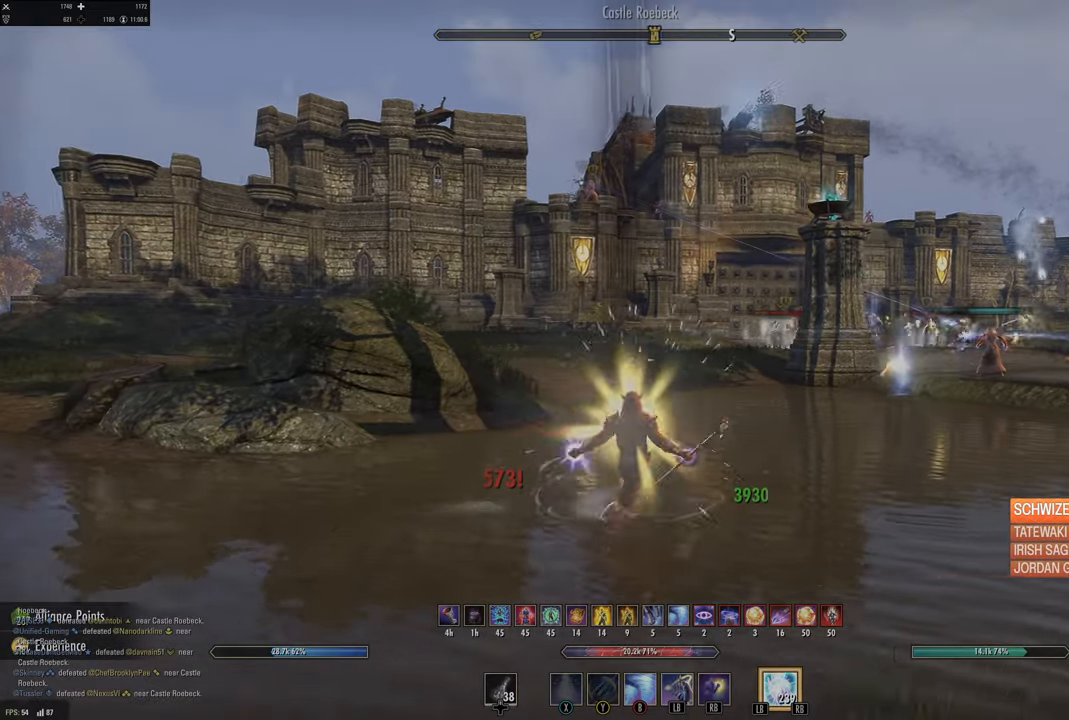
{"buttons": [], "left_stick": "down-left", "right_stick": "center", "events": [[17, "DPAD_LEFT", "up"], [217, "left_stick", "up"], [367, "left_stick", "left"], [500, "left_stick", "down-left"]]}
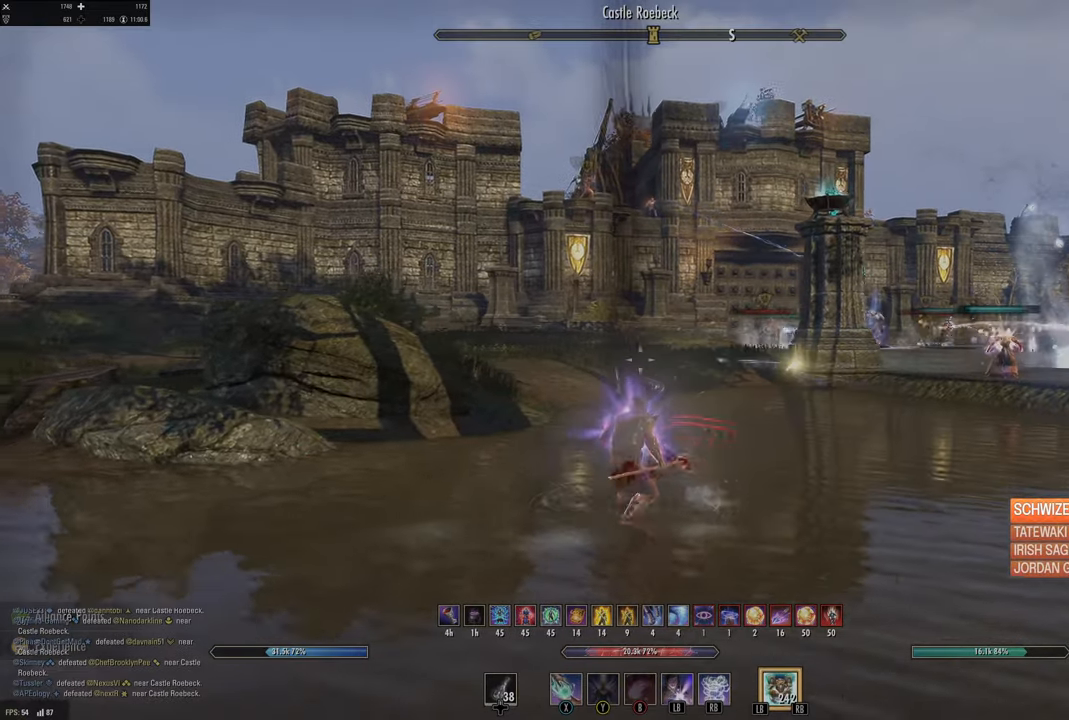
{"buttons": ["L1"], "left_stick": "right", "right_stick": "center", "events": [[317, "left_stick", "down-right"], [417, "L1", "down"], [417, "left_stick", "right"]]}
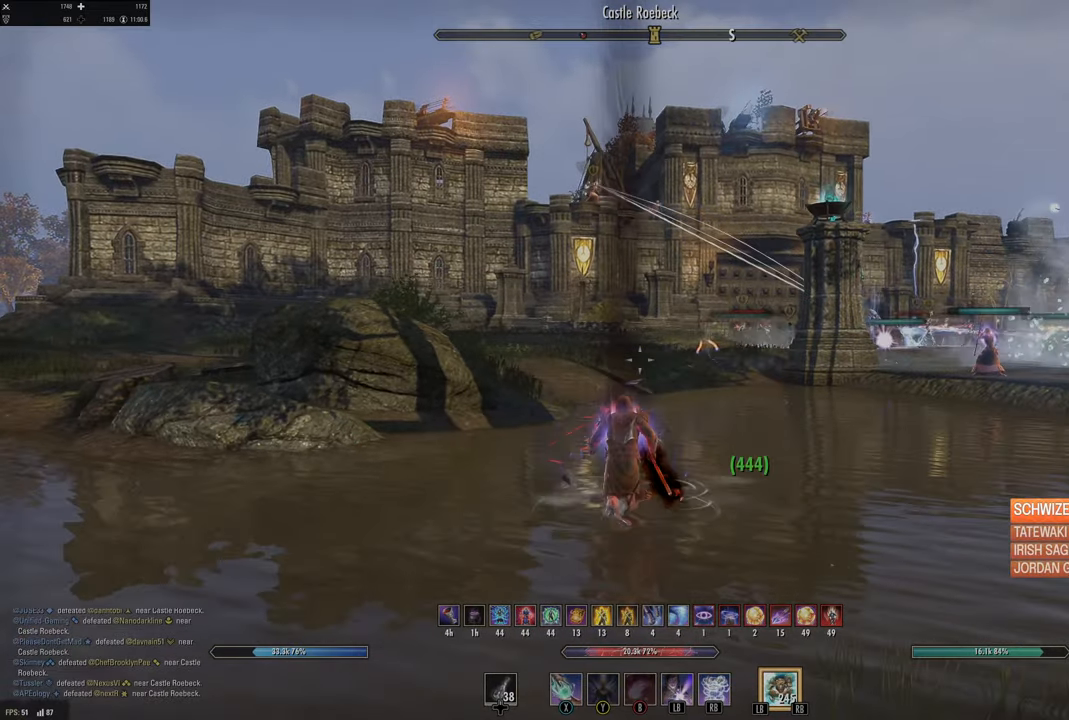
{"buttons": [], "left_stick": "down-left", "right_stick": "center", "events": [[33, "L1", "up"], [100, "left_stick", "down-left"], [200, "L2", "down"], [350, "L2", "up"]]}
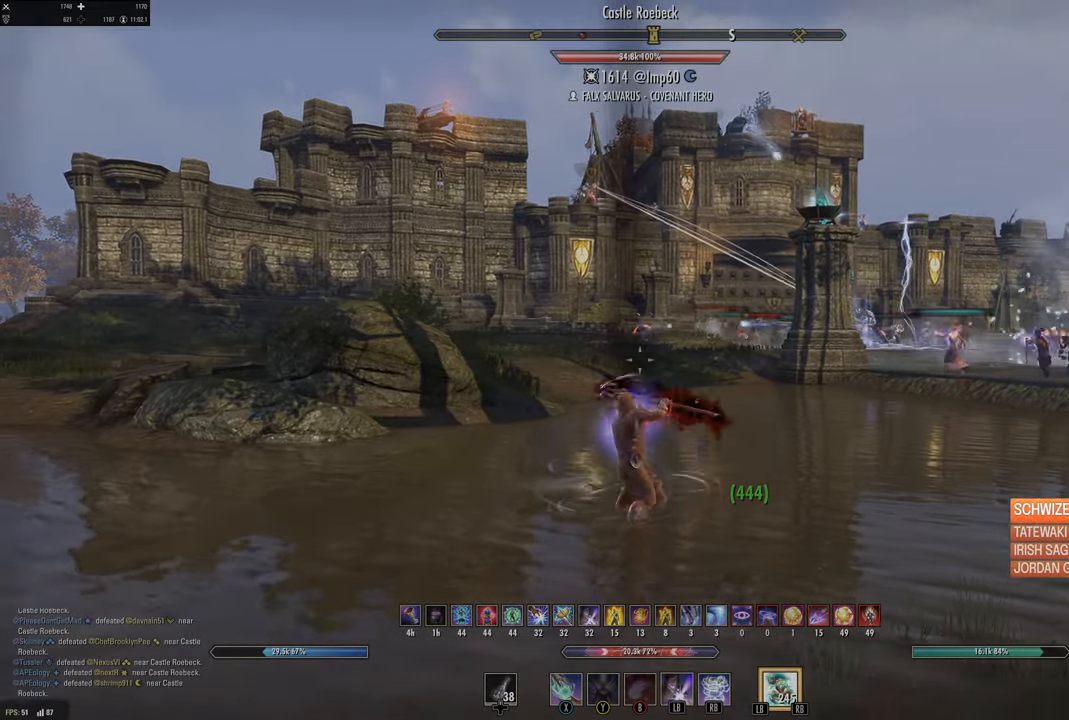
{"buttons": [], "left_stick": "down-left", "right_stick": "center", "events": []}
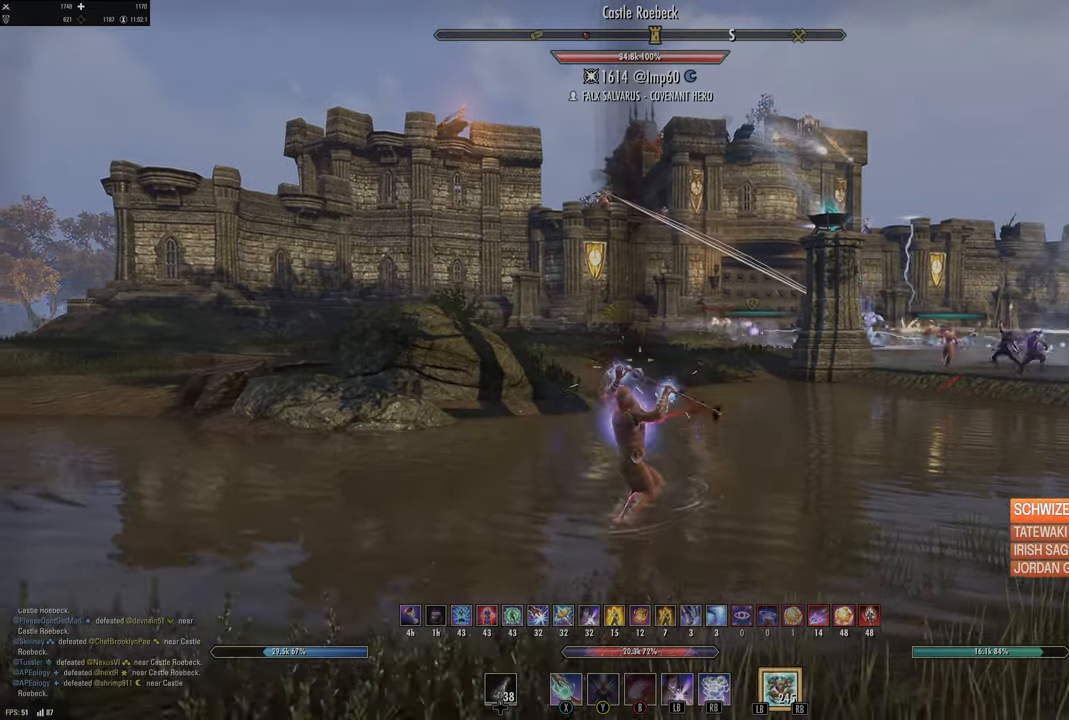
{"buttons": [], "left_stick": "up-left", "right_stick": "center", "events": [[183, "DPAD_LEFT", "down"], [267, "left_stick", "up-left"], [283, "DPAD_LEFT", "up"]]}
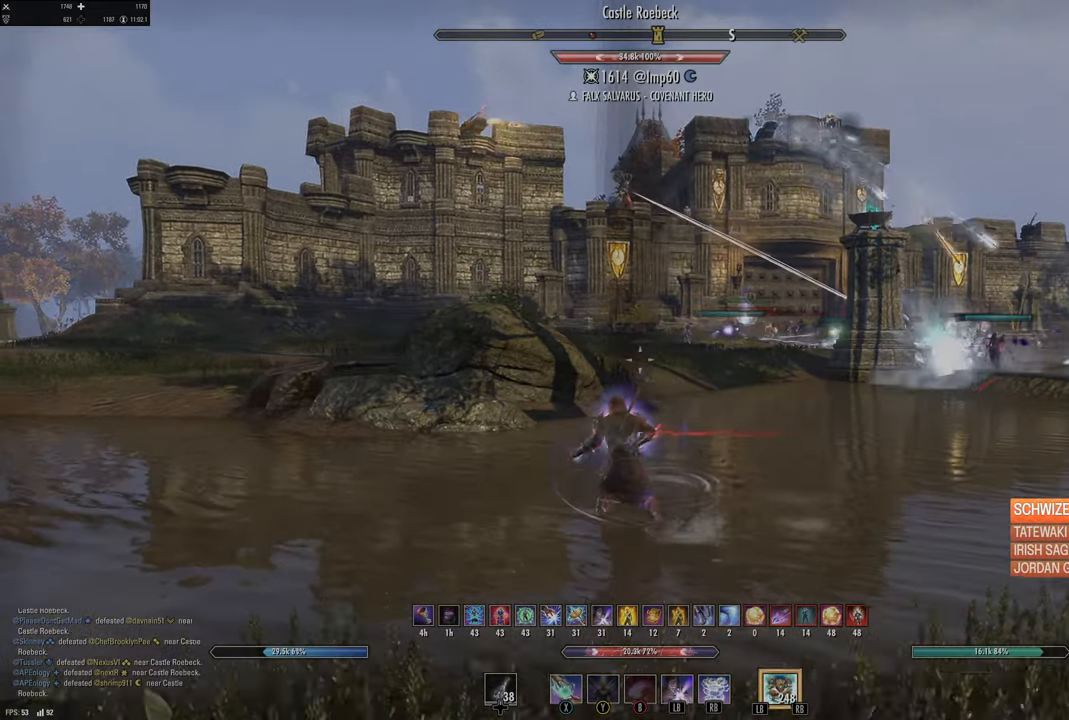
{"buttons": [], "left_stick": "up-left", "right_stick": "center", "events": [[50, "X", "down"], [217, "X", "up"]]}
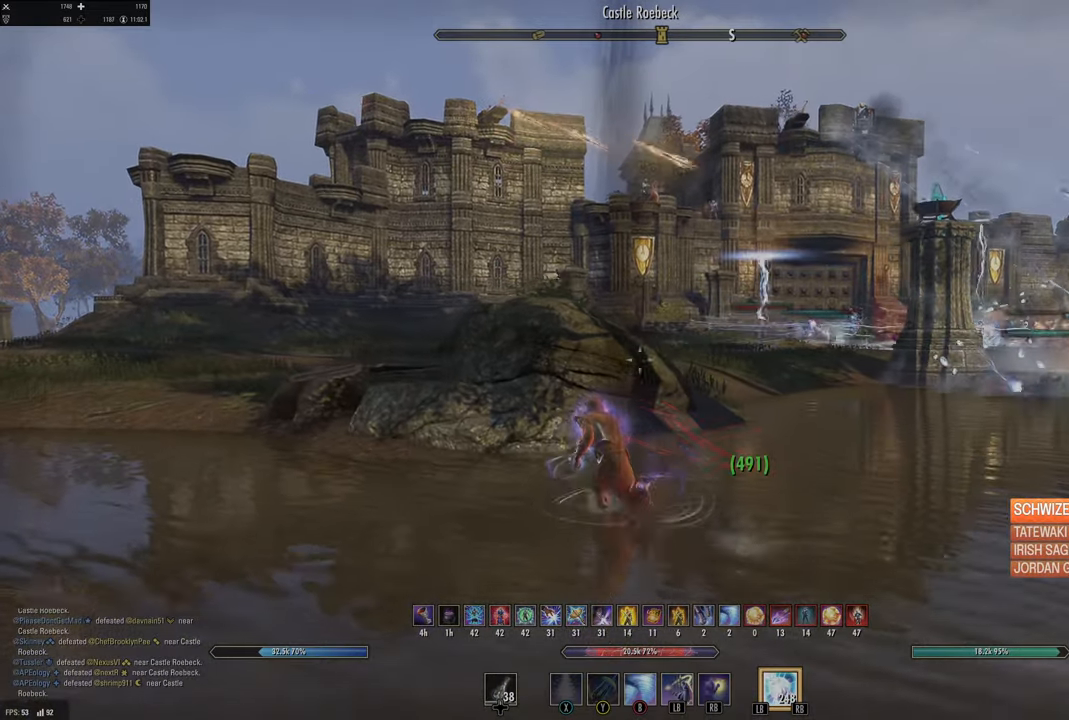
{"buttons": [], "left_stick": "up-left", "right_stick": "center", "events": [[183, "B", "down"], [300, "B", "up"]]}
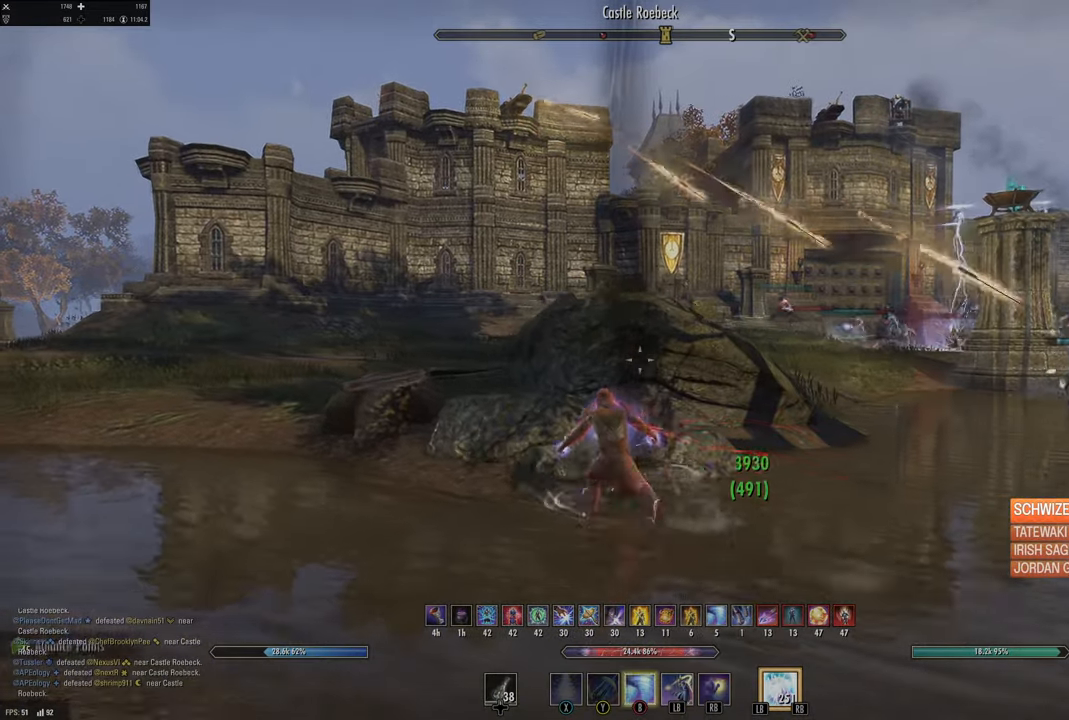
{"buttons": [], "left_stick": "up-left", "right_stick": "center", "events": []}
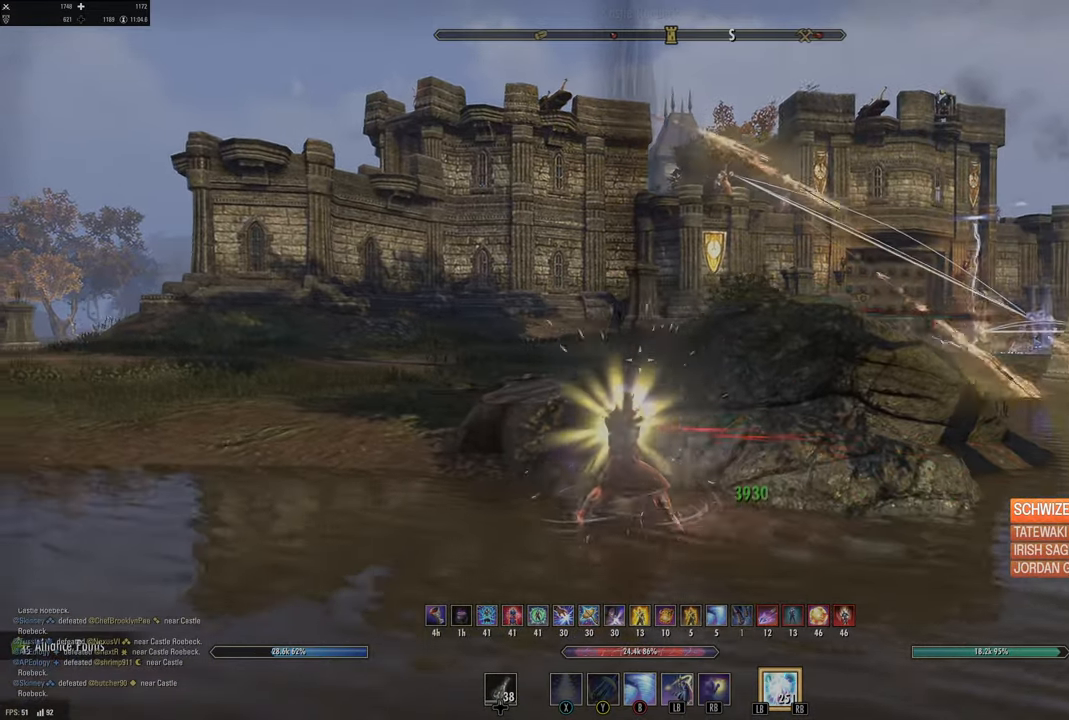
{"buttons": [], "left_stick": "up-left", "right_stick": "center", "events": []}
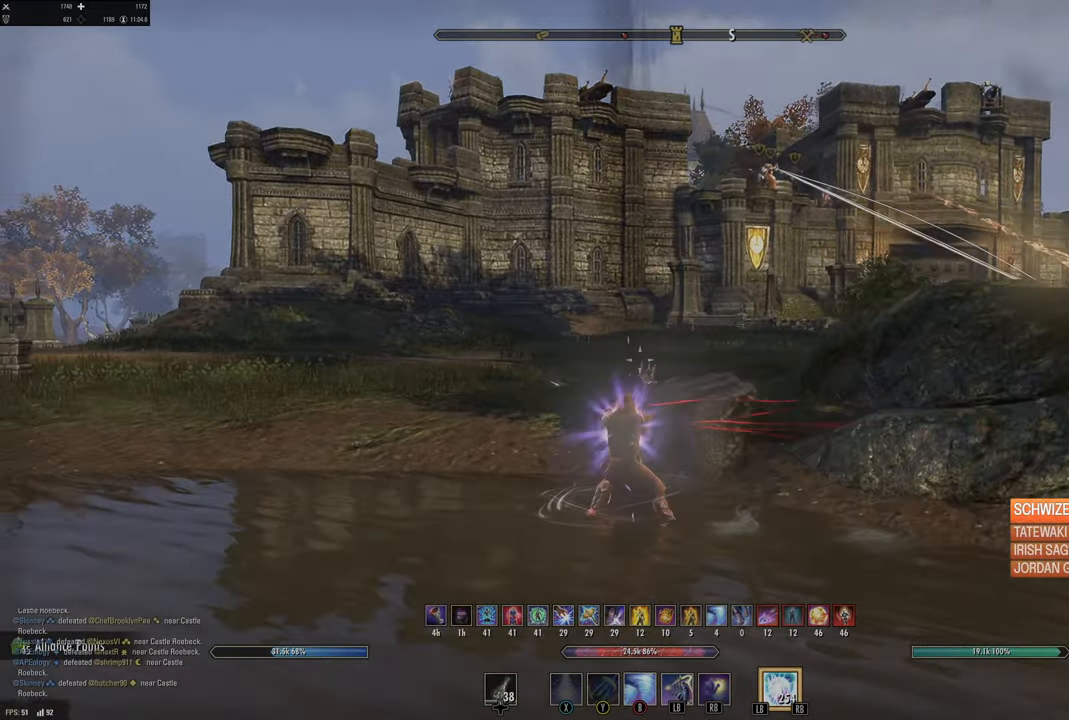
{"buttons": [], "left_stick": "up-left", "right_stick": "center", "events": [[200, "right_stick", "right"], [367, "right_stick", "center"]]}
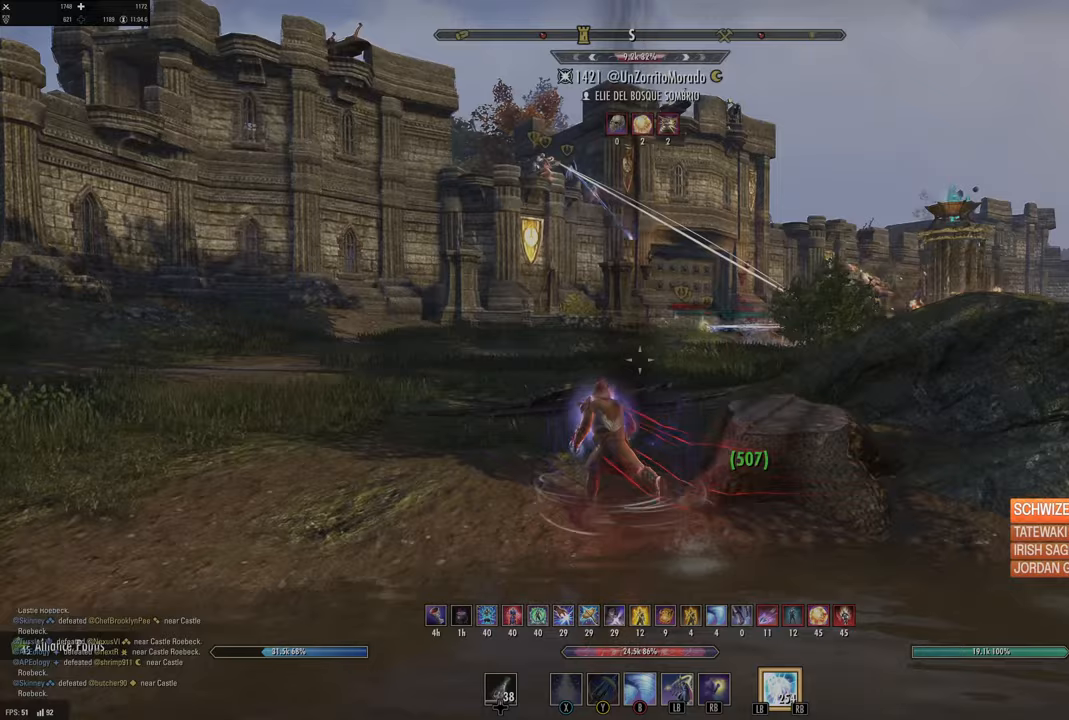
{"buttons": [], "left_stick": "up-left", "right_stick": "center", "events": [[150, "right_stick", "right"], [333, "right_stick", "center"]]}
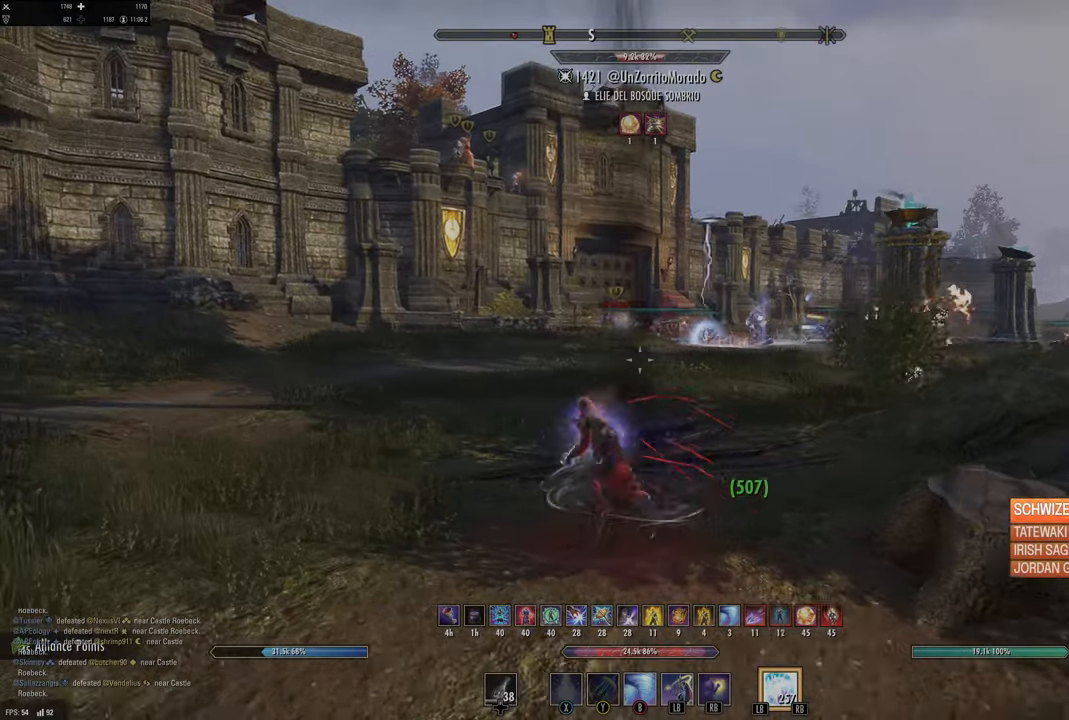
{"buttons": [], "left_stick": "up-left", "right_stick": "center", "events": [[250, "DPAD_LEFT", "down"], [400, "DPAD_LEFT", "up"]]}
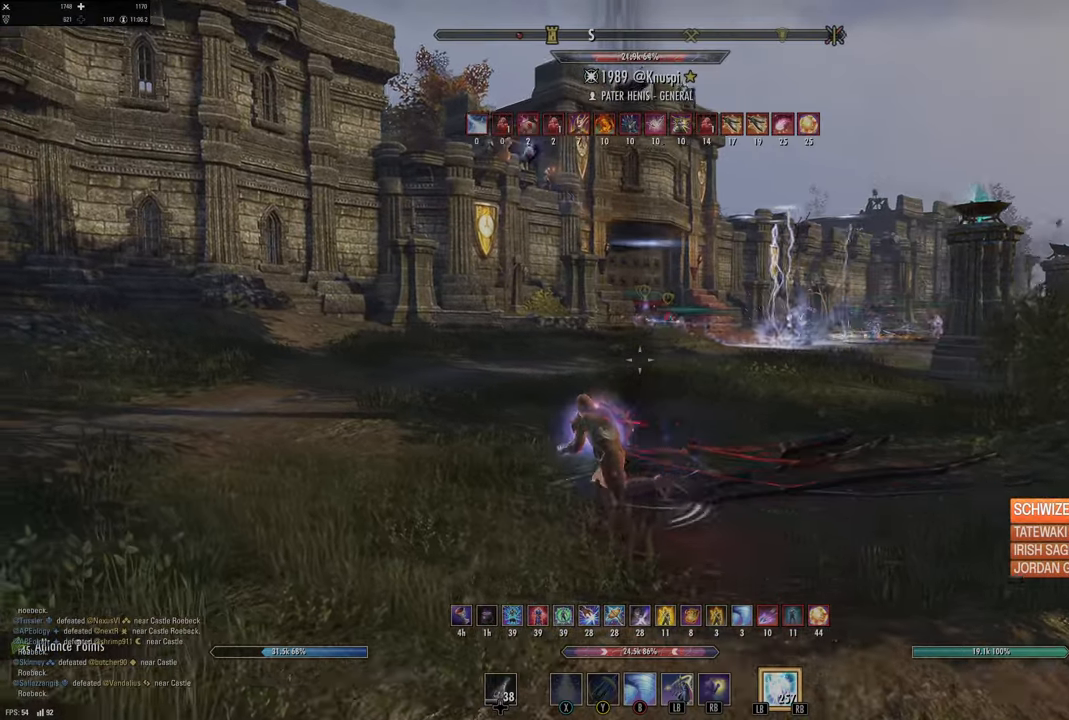
{"buttons": [], "left_stick": "up", "right_stick": "up-left", "events": [[50, "right_stick", "up"], [117, "right_stick", "up-left"], [333, "left_stick", "up"], [333, "right_stick", "center"], [450, "right_stick", "up-left"]]}
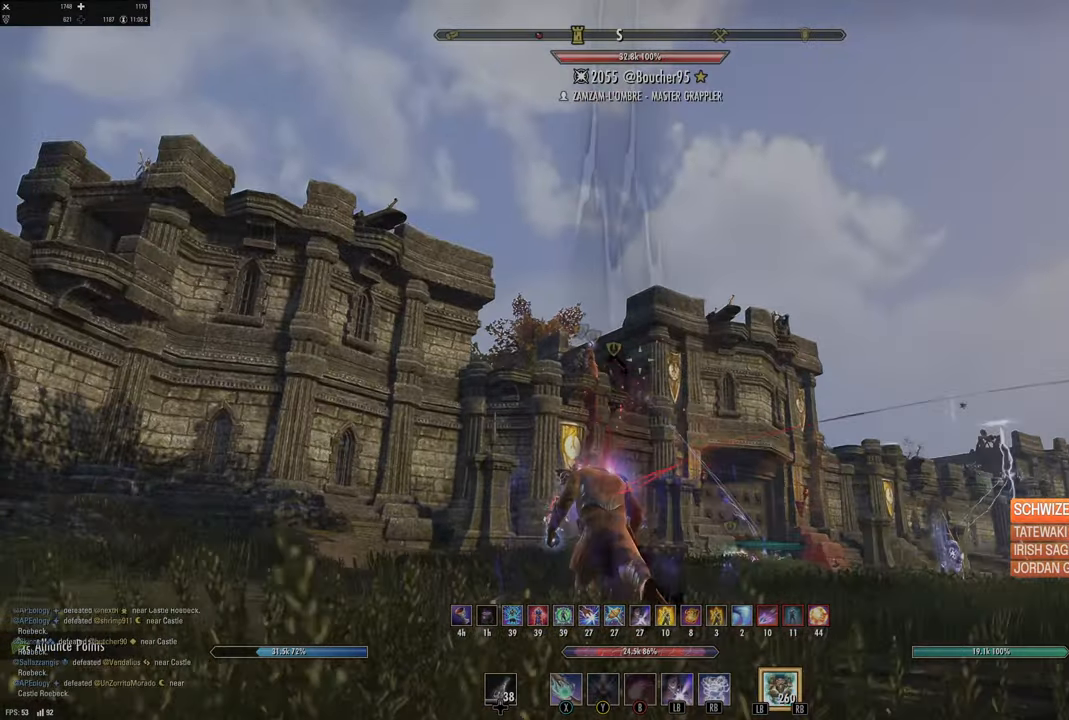
{"buttons": [], "left_stick": "up", "right_stick": "center", "events": [[83, "right_stick", "center"], [433, "Y", "down"], [500, "Y", "up"]]}
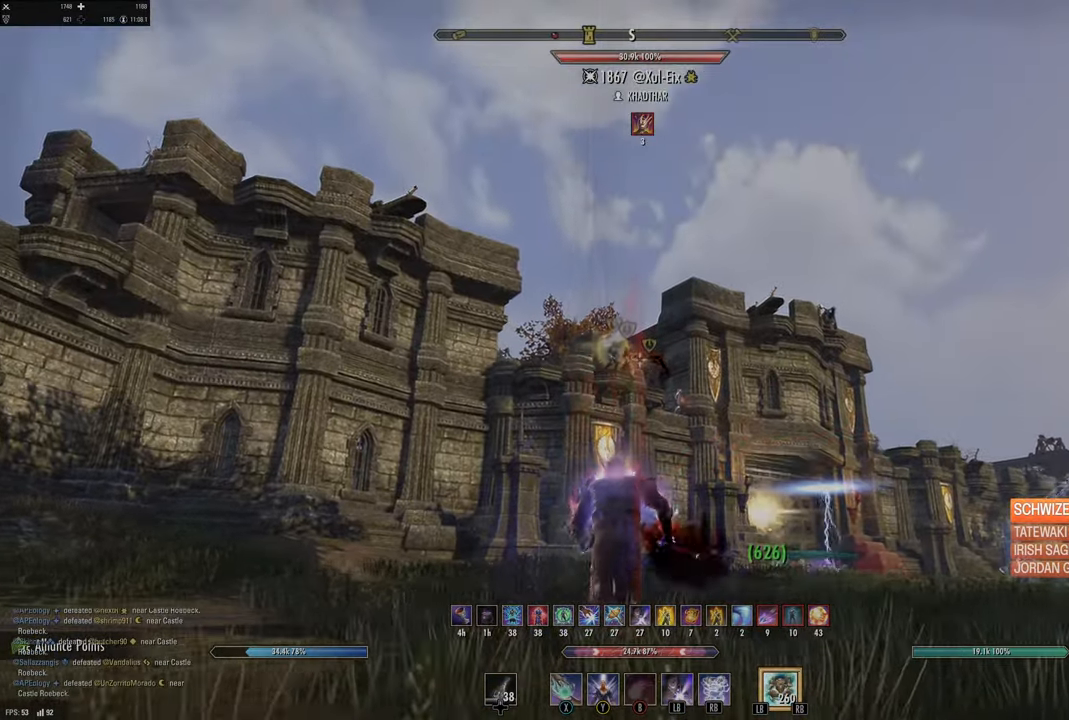
{"buttons": ["DPAD_LEFT"], "left_stick": "center", "right_stick": "center", "events": [[100, "Y", "down"], [183, "Y", "up"], [283, "left_stick", "center"], [450, "DPAD_LEFT", "down"]]}
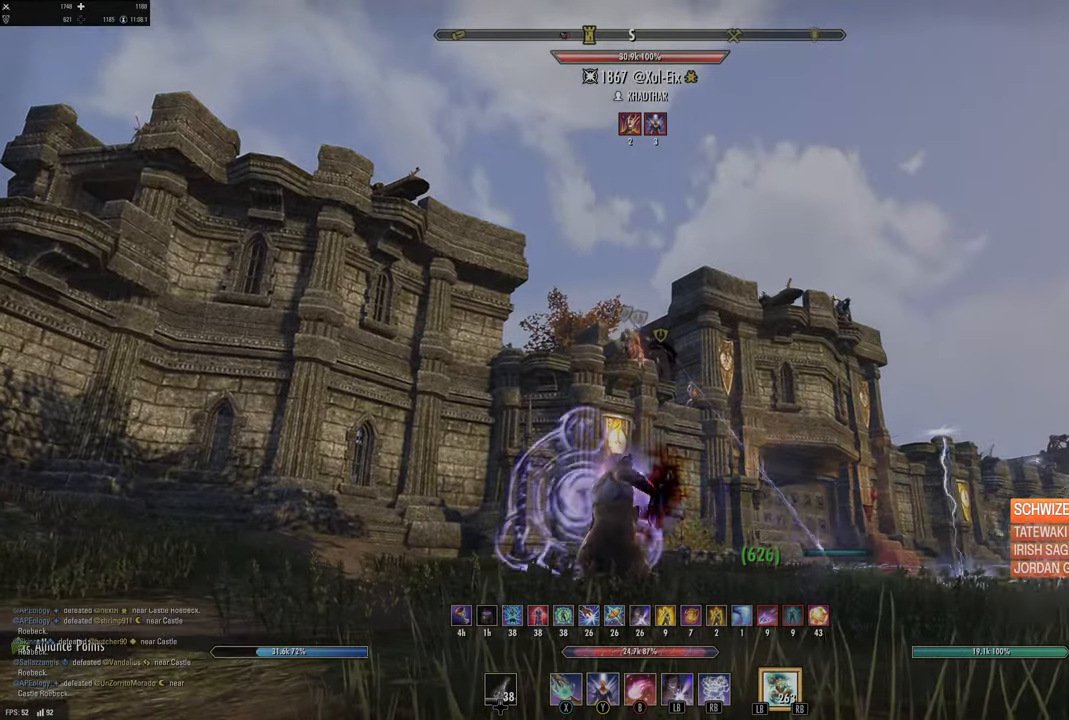
{"buttons": [], "left_stick": "down", "right_stick": "center", "events": [[17, "DPAD_LEFT", "up"], [183, "left_stick", "down"], [300, "R1", "down"], [317, "L1", "down"], [417, "L1", "up"], [417, "R1", "up"]]}